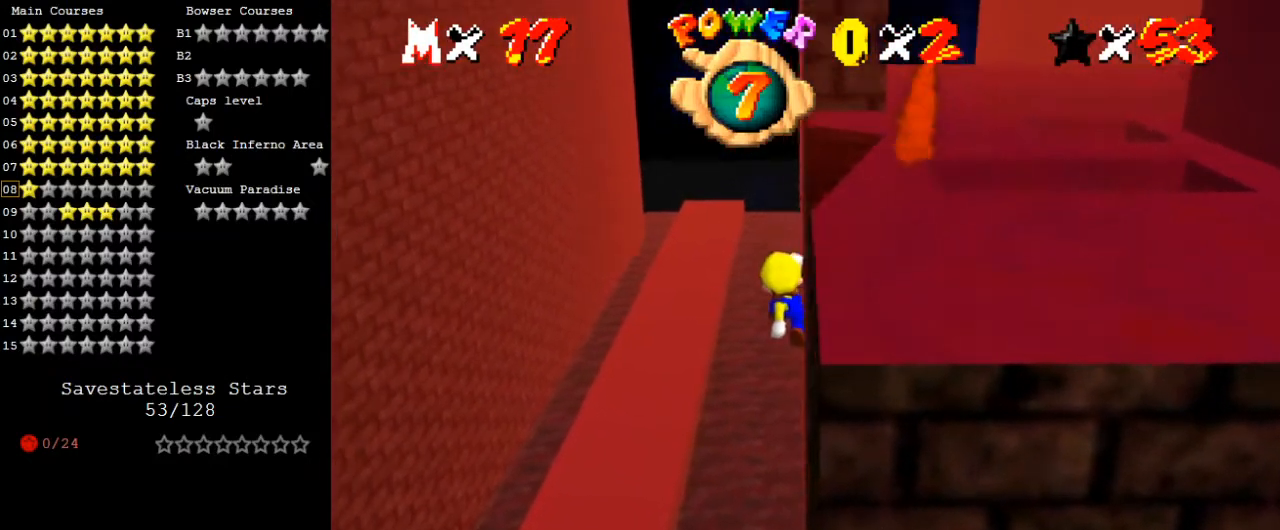
Gameplay with keyboard; each line is a JSON object with the keys held at the frame after it. "events" lists presses ("down") and releases ("up") of "a", "c", "ctrl", "d", "down", "left", "return", "right", "s", "shift", "up", "w", "x" and "y" between this image and that frame as [ms after this image, input, new state], when the widget could be followed in between. No other keys are recorded. Mouse input is not recorded.
{"keys": ["right"], "events": [[33, "shift", "up"], [100, "right", "down"], [433, "up", "up"]]}
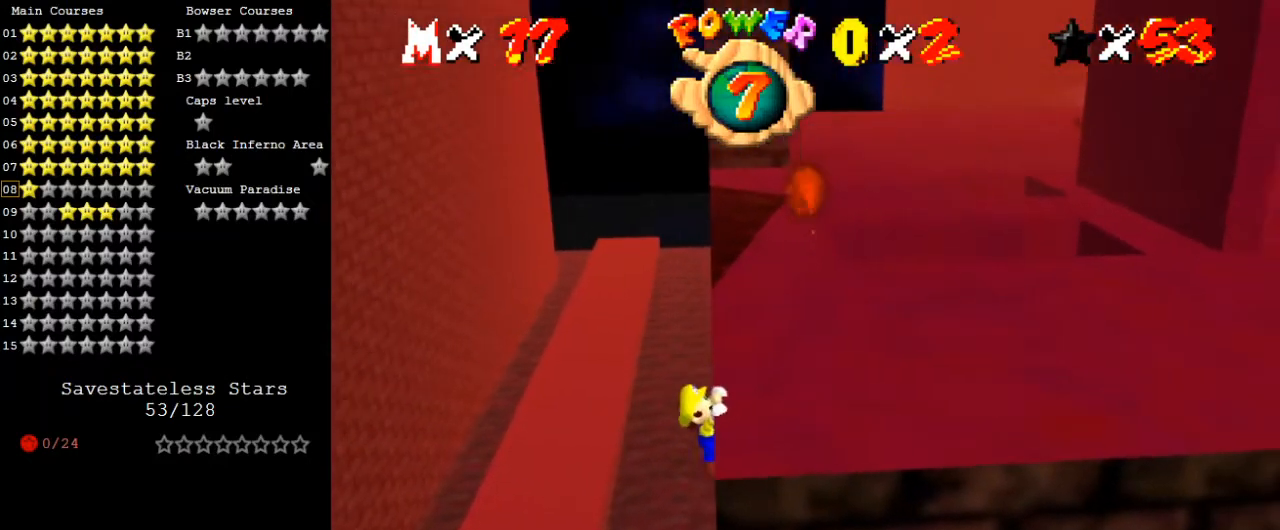
{"keys": [], "events": [[167, "right", "up"]]}
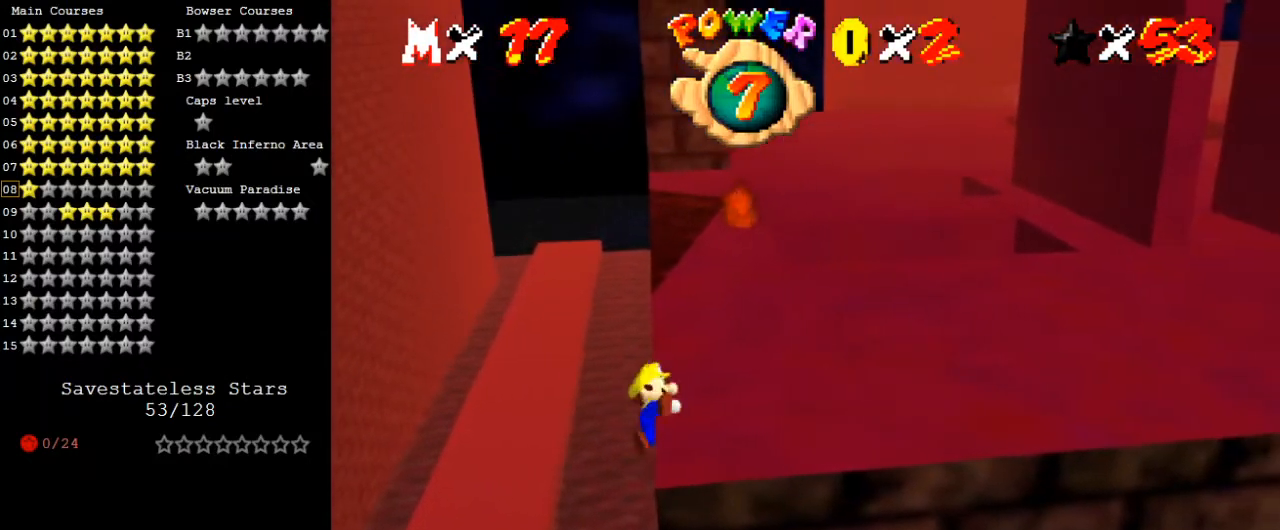
{"keys": ["shift"], "events": [[433, "shift", "down"]]}
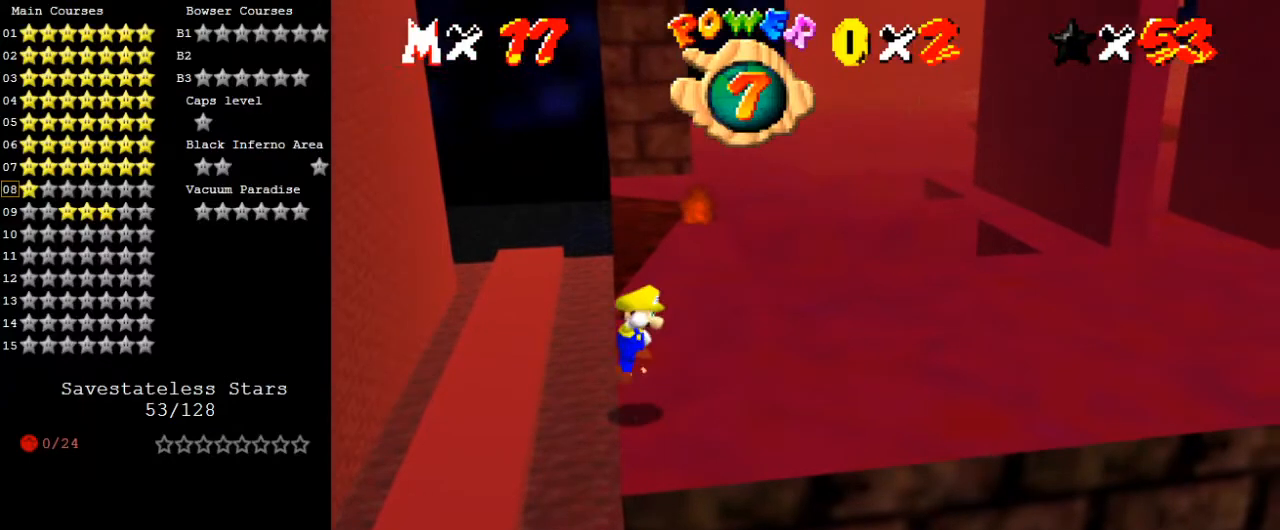
{"keys": ["shift", "up"], "events": [[33, "left", "down"], [33, "up", "down"], [267, "left", "up"]]}
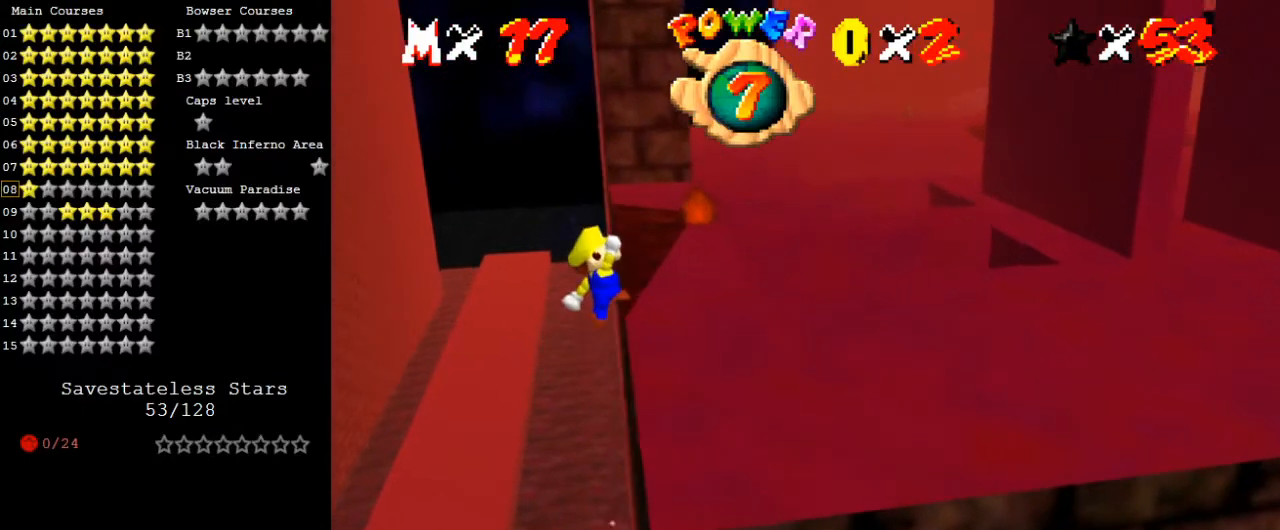
{"keys": ["right", "up"], "events": [[67, "right", "down"], [200, "right", "up"], [200, "shift", "up"], [267, "right", "down"]]}
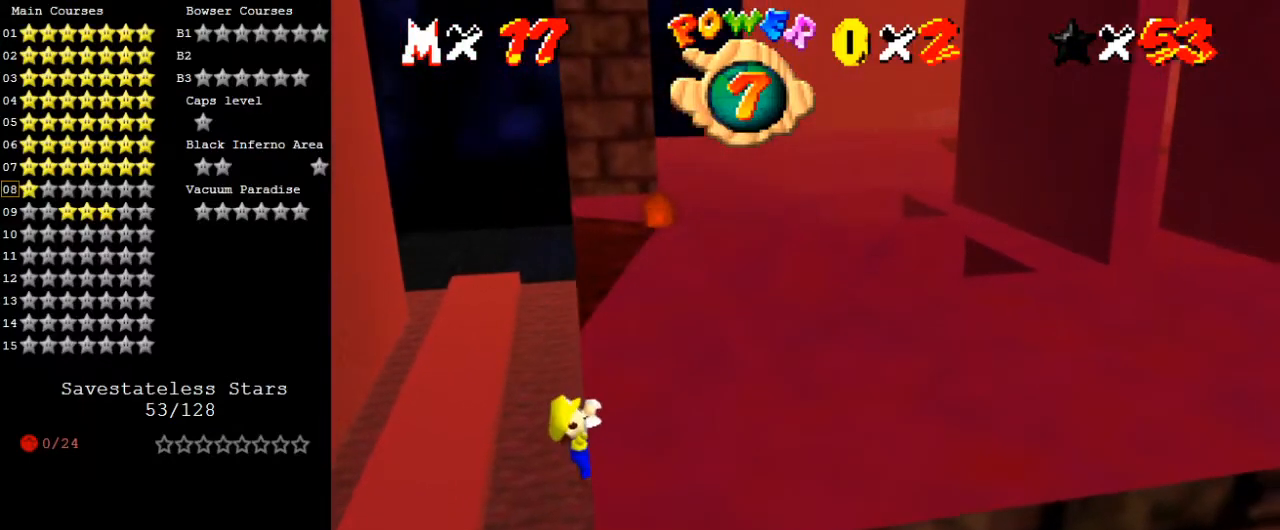
{"keys": [], "events": [[200, "up", "up"], [300, "right", "up"]]}
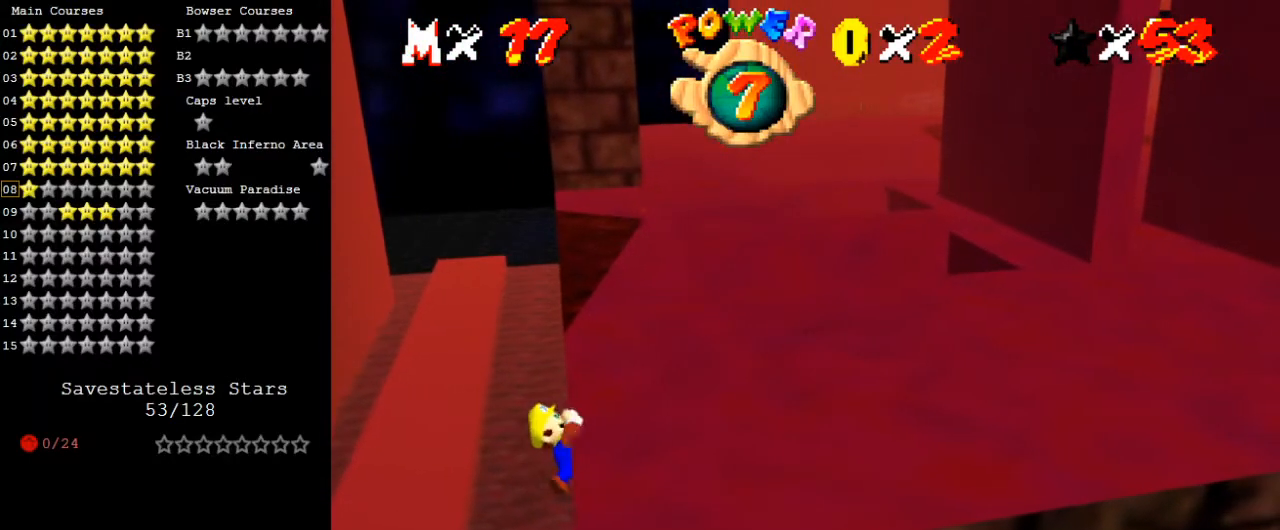
{"keys": [], "events": []}
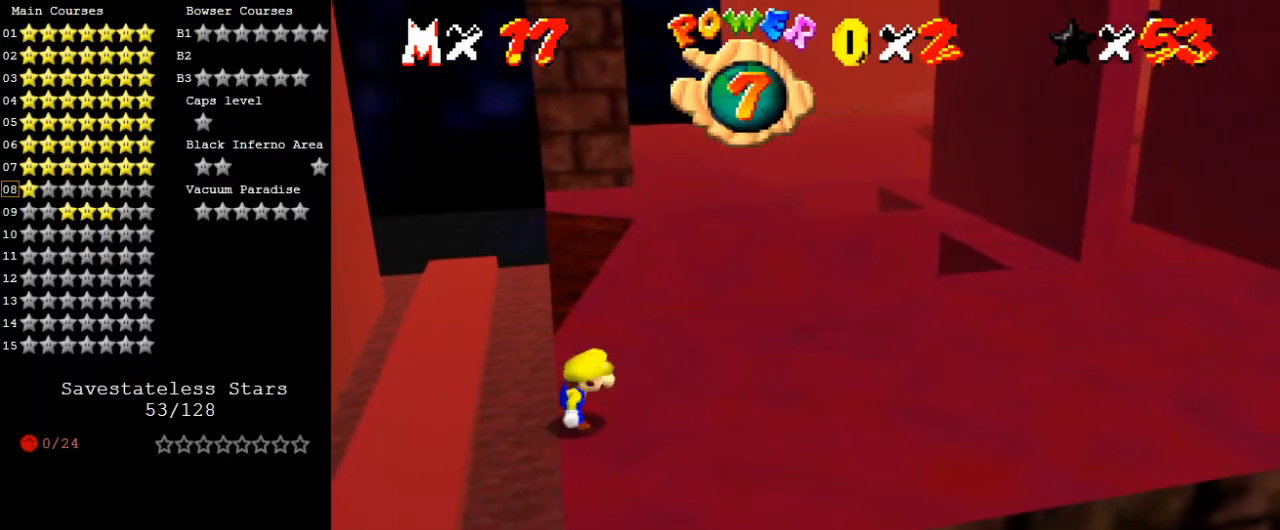
{"keys": ["shift", "up"], "events": [[133, "shift", "down"], [167, "left", "down"], [167, "up", "down"], [400, "left", "up"]]}
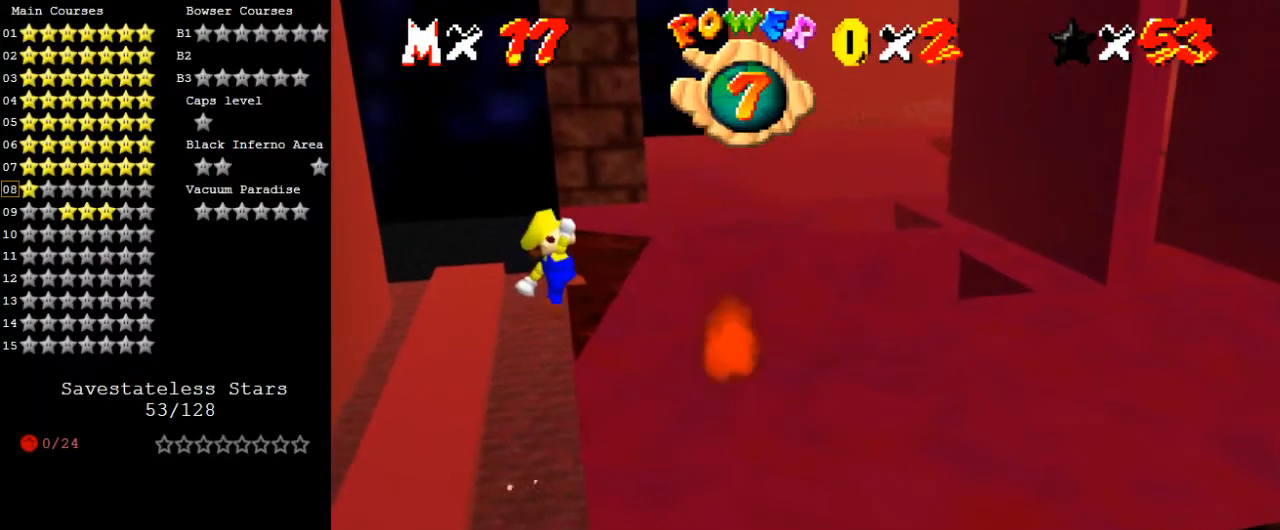
{"keys": ["right", "up"], "events": [[233, "right", "down"], [467, "shift", "up"]]}
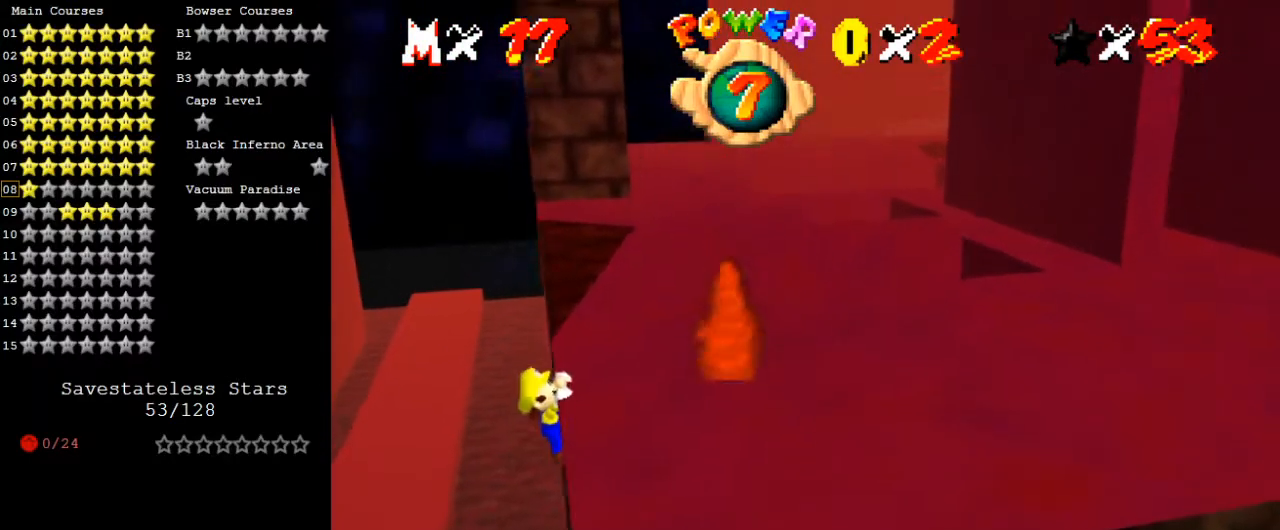
{"keys": [], "events": [[433, "right", "up"], [433, "up", "up"]]}
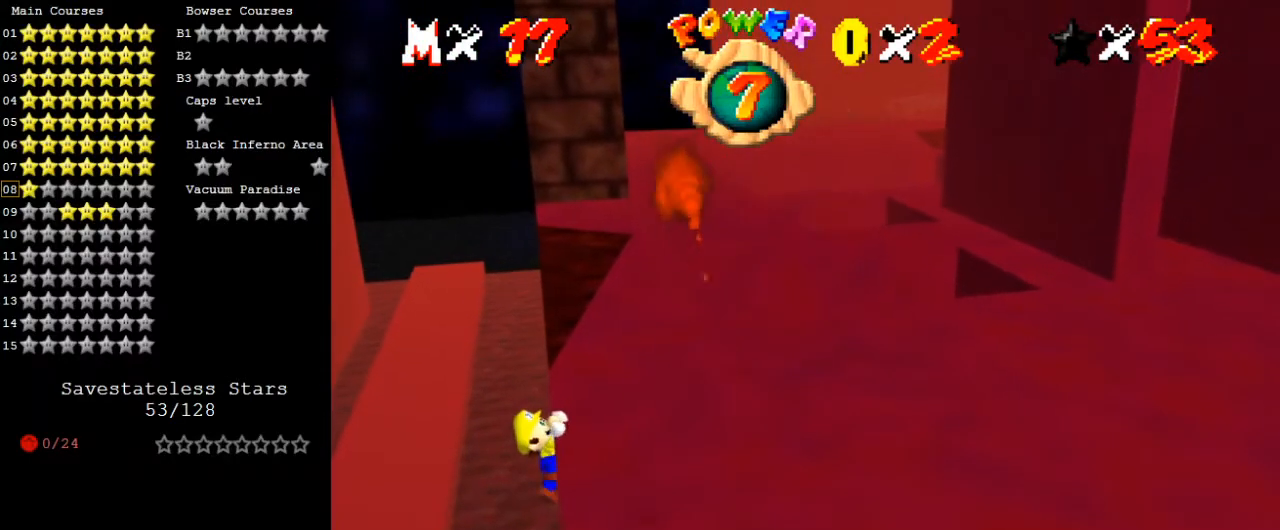
{"keys": [], "events": []}
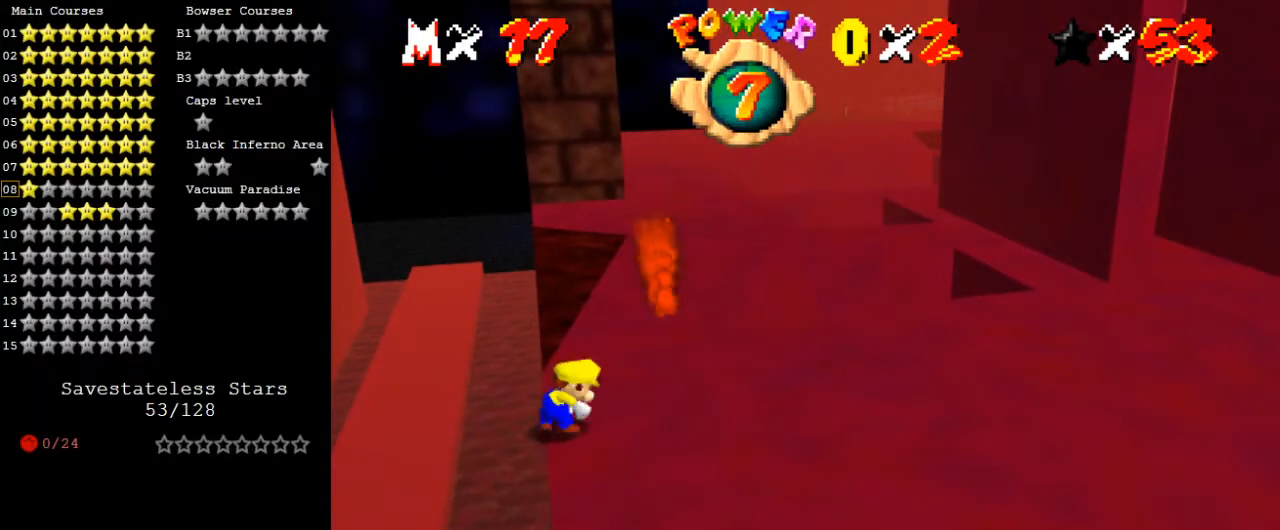
{"keys": ["left", "shift", "up"], "events": [[267, "shift", "down"], [333, "up", "down"], [367, "left", "down"]]}
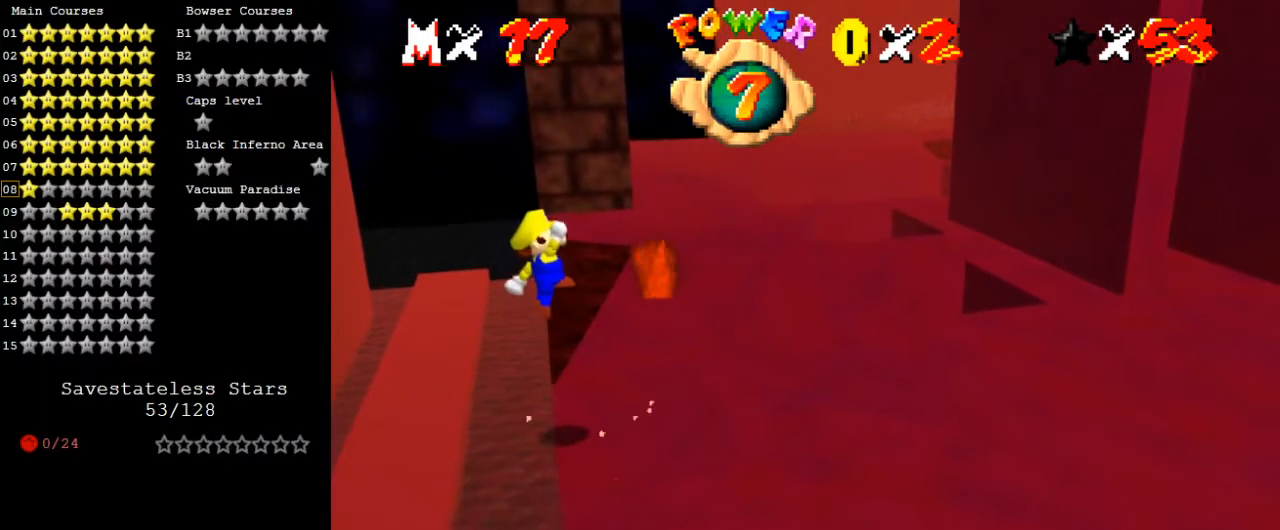
{"keys": ["right", "shift", "up"], "events": [[100, "left", "up"], [367, "right", "down"]]}
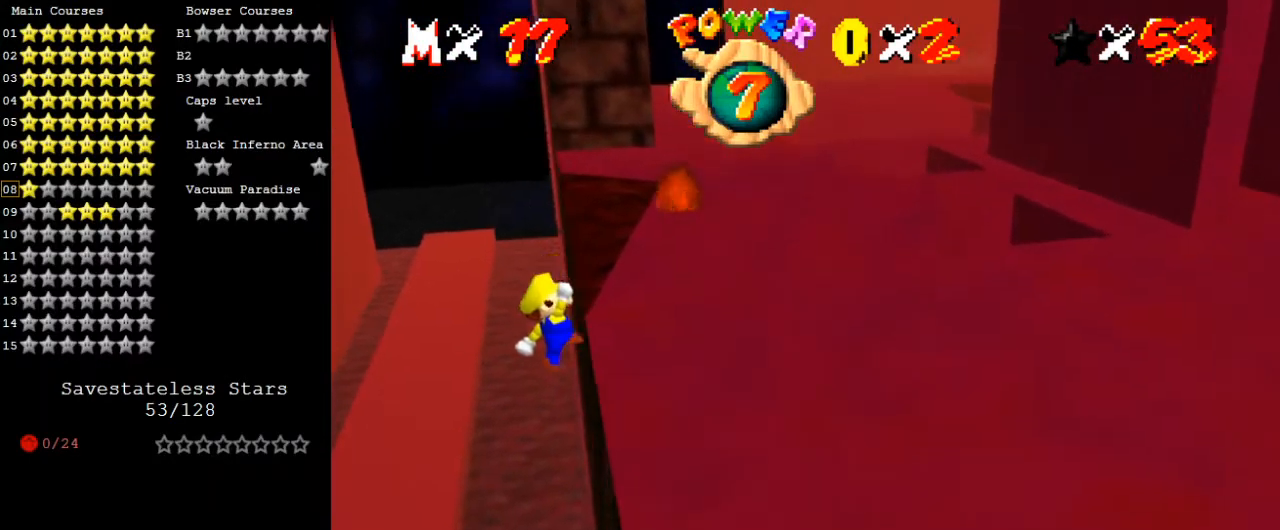
{"keys": ["right", "up"], "events": [[67, "shift", "up"], [100, "right", "up"], [200, "right", "down"]]}
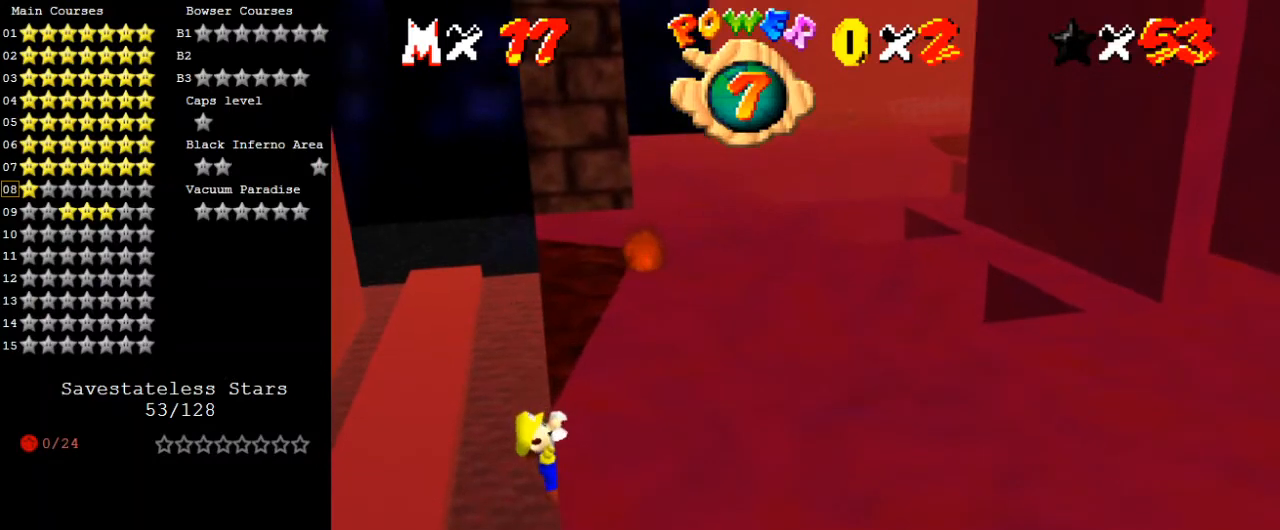
{"keys": [], "events": [[33, "up", "up"], [67, "right", "up"]]}
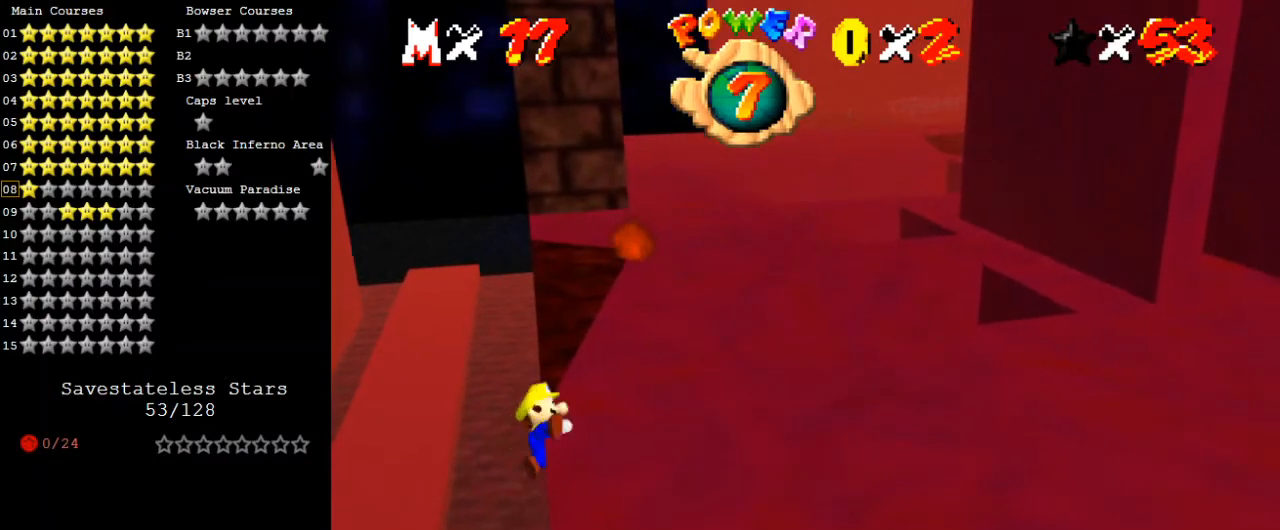
{"keys": ["left", "shift", "up"], "events": [[400, "shift", "down"], [500, "left", "down"], [500, "up", "down"]]}
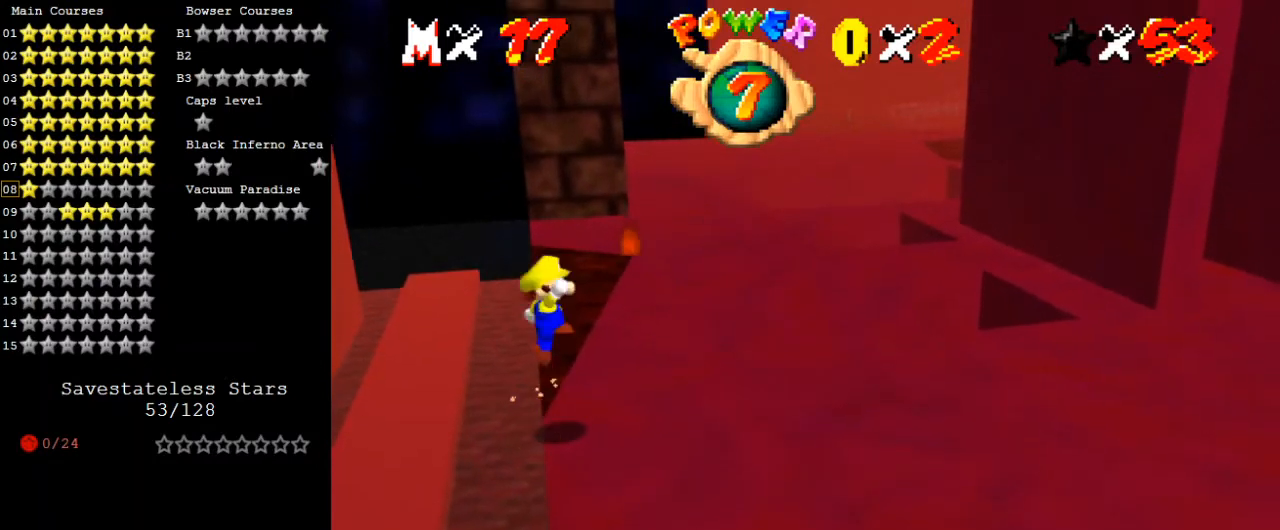
{"keys": ["right", "shift", "up"], "events": [[233, "left", "up"], [467, "right", "down"]]}
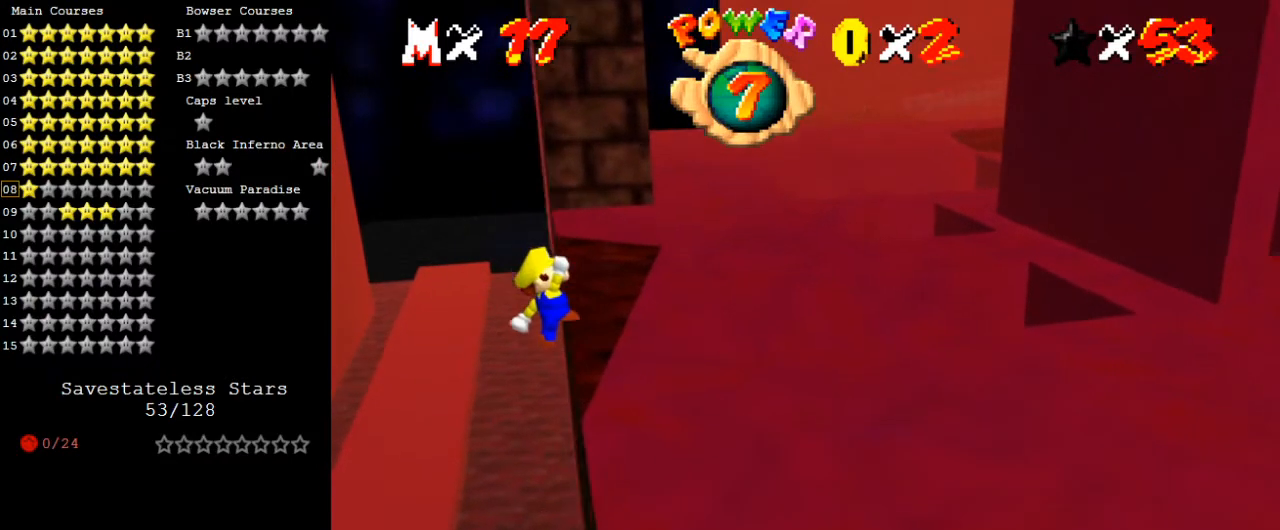
{"keys": ["a"], "events": [[200, "shift", "up"], [300, "right", "up"], [300, "up", "up"], [467, "a", "down"]]}
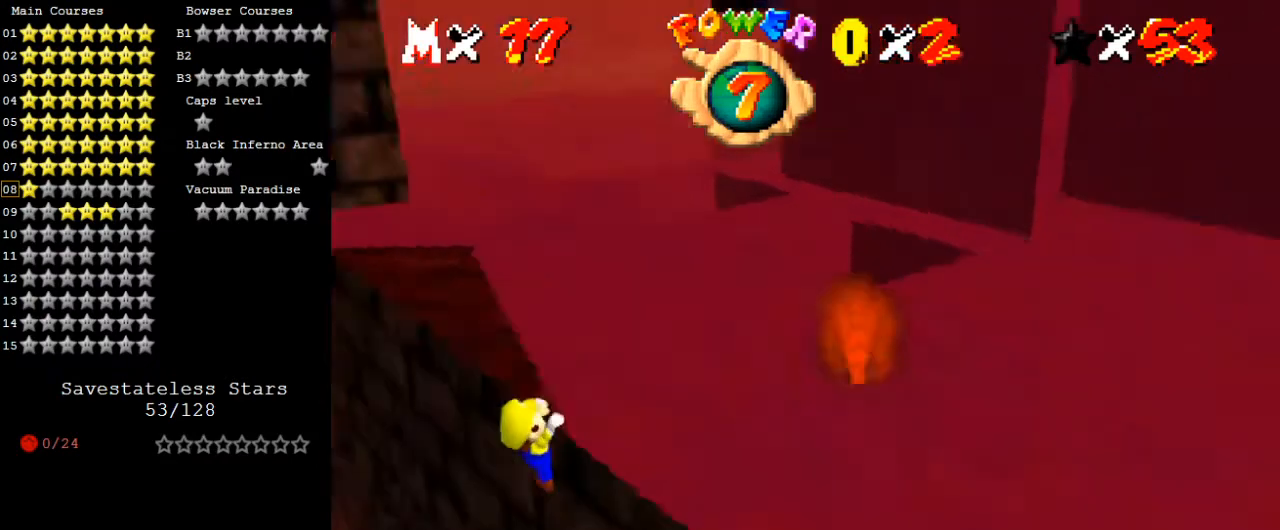
{"keys": [], "events": [[67, "a", "up"], [167, "a", "down"], [267, "up", "down"], [300, "a", "up"], [433, "up", "up"]]}
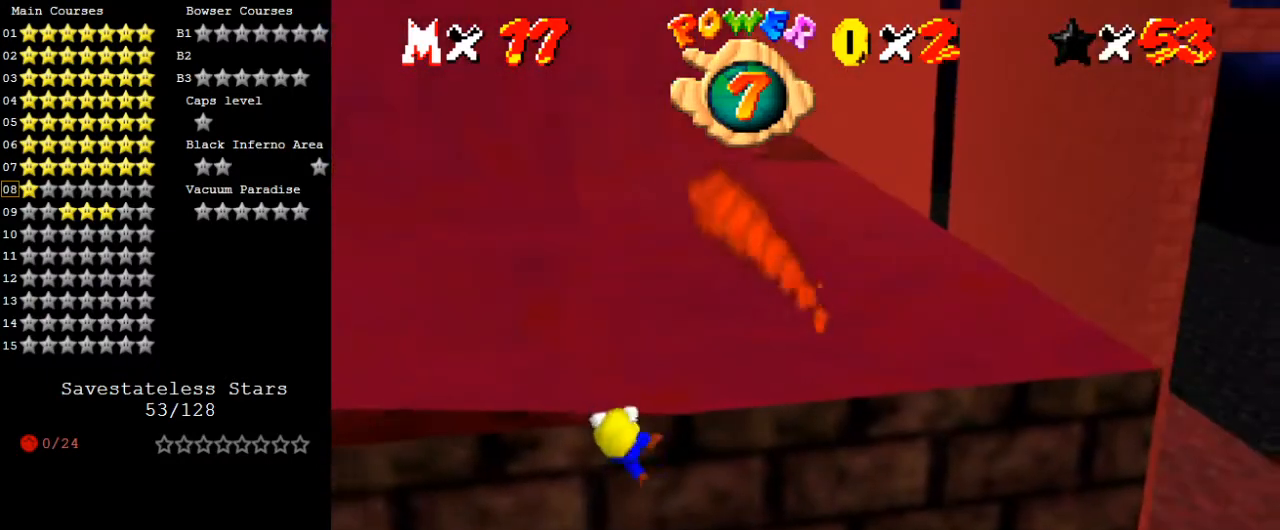
{"keys": [], "events": []}
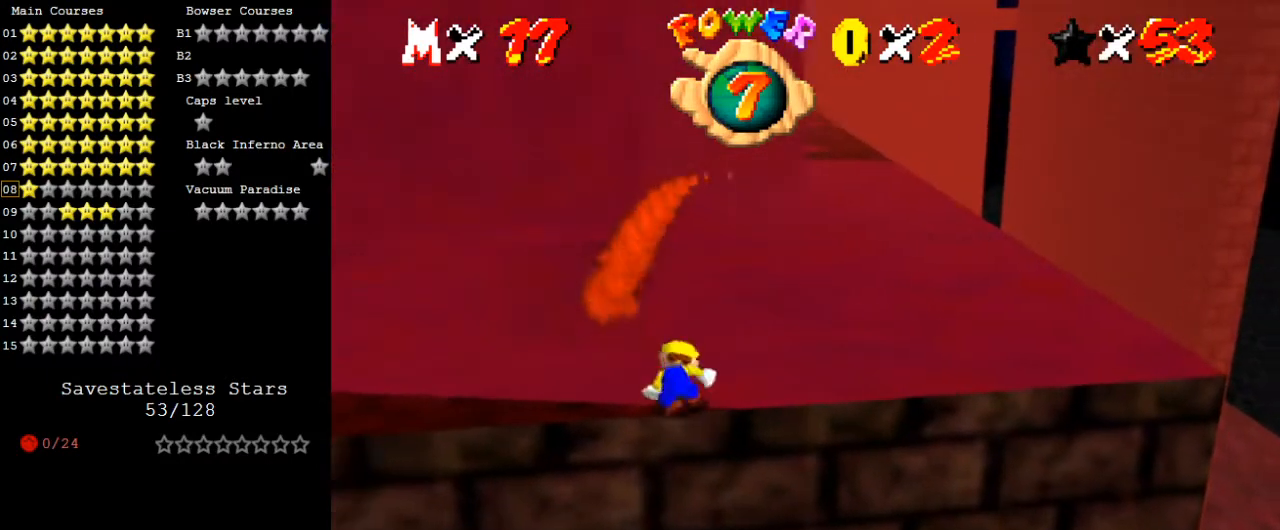
{"keys": ["left", "shift"], "events": [[233, "shift", "down"], [333, "left", "down"]]}
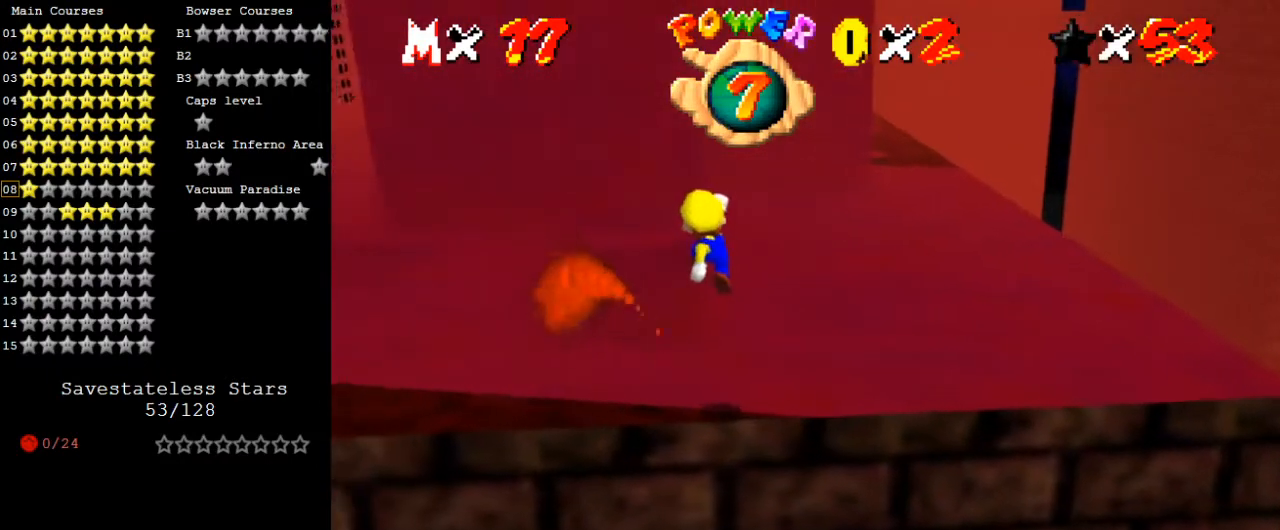
{"keys": ["left"], "events": [[300, "ctrl", "down"], [500, "ctrl", "up"], [500, "shift", "up"]]}
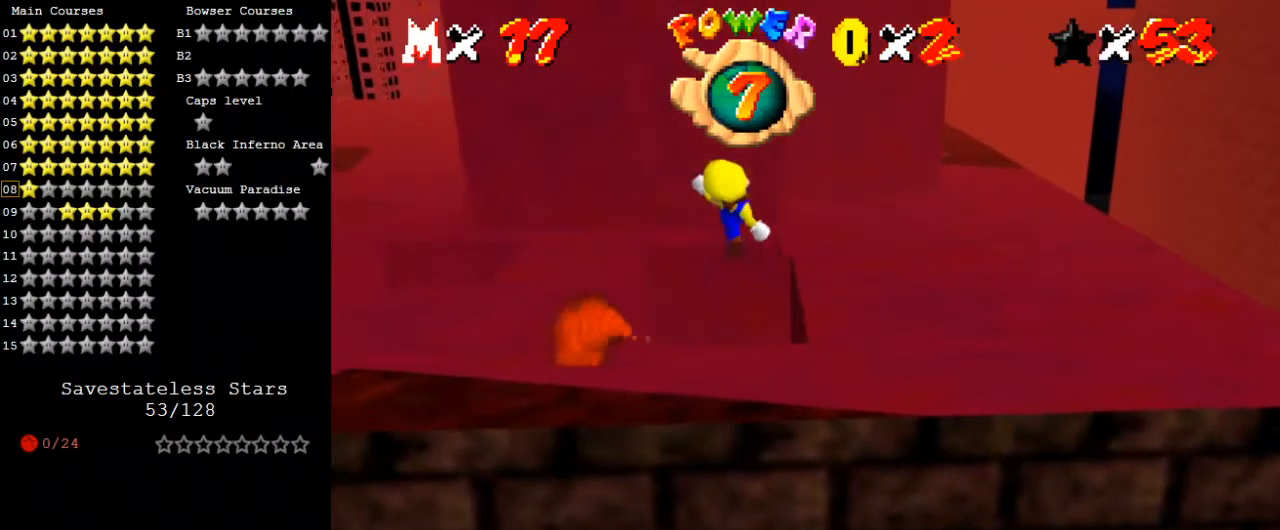
{"keys": [], "events": [[33, "left", "up"], [200, "d", "down"], [233, "d", "up"], [333, "d", "down"], [433, "d", "up"]]}
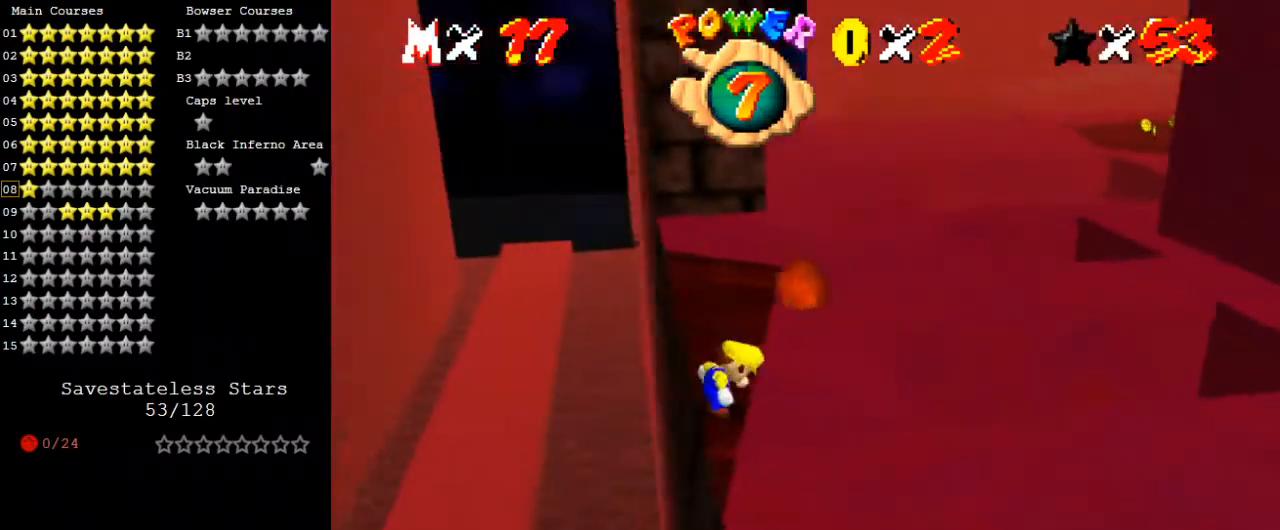
{"keys": ["up"], "events": [[433, "up", "down"]]}
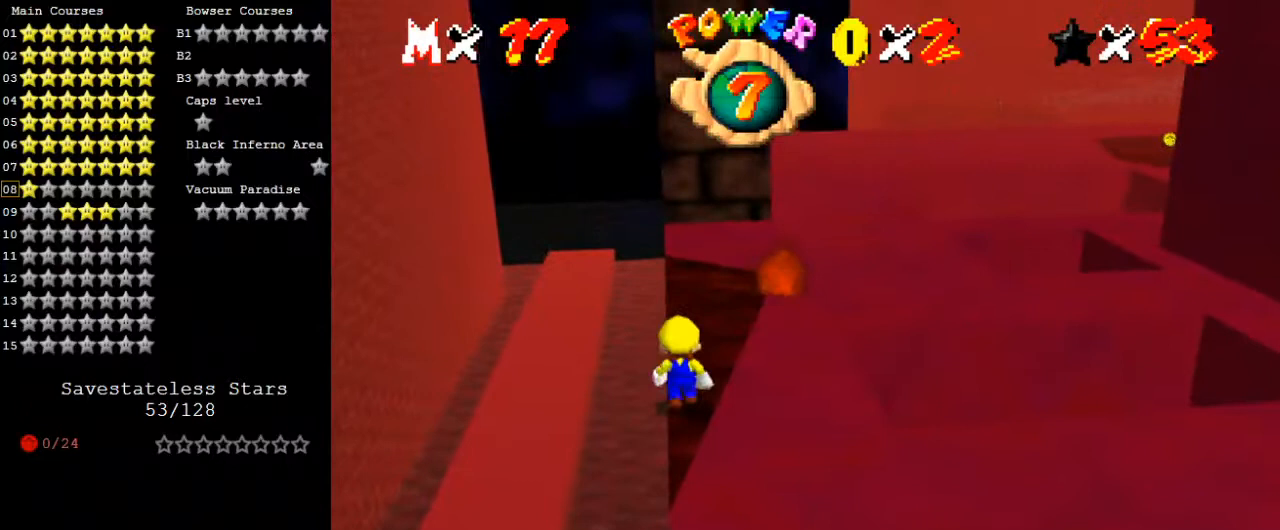
{"keys": [], "events": [[33, "up", "up"]]}
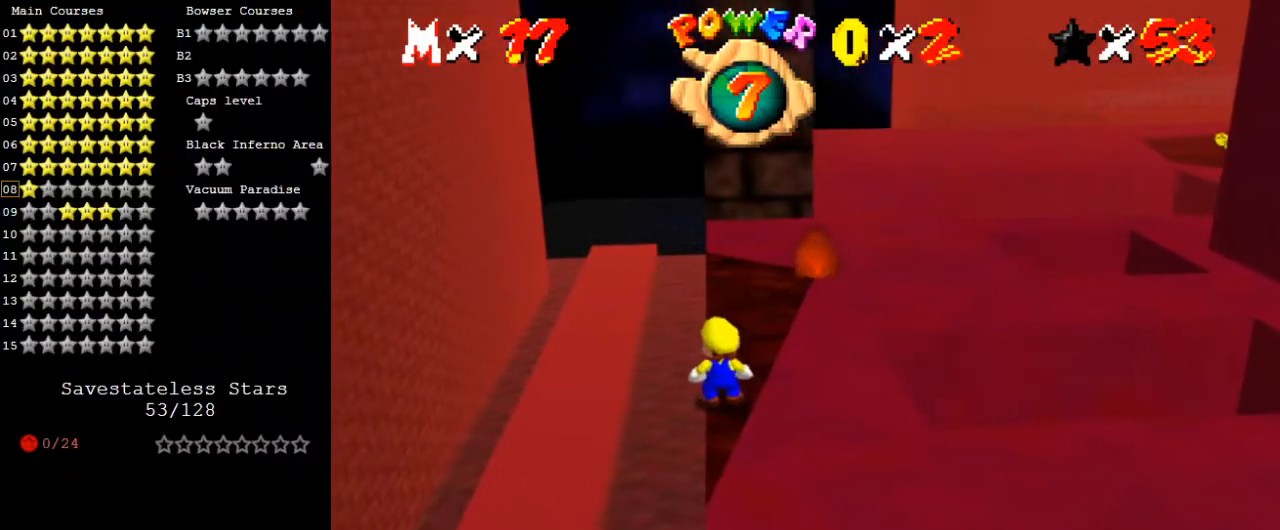
{"keys": [], "events": []}
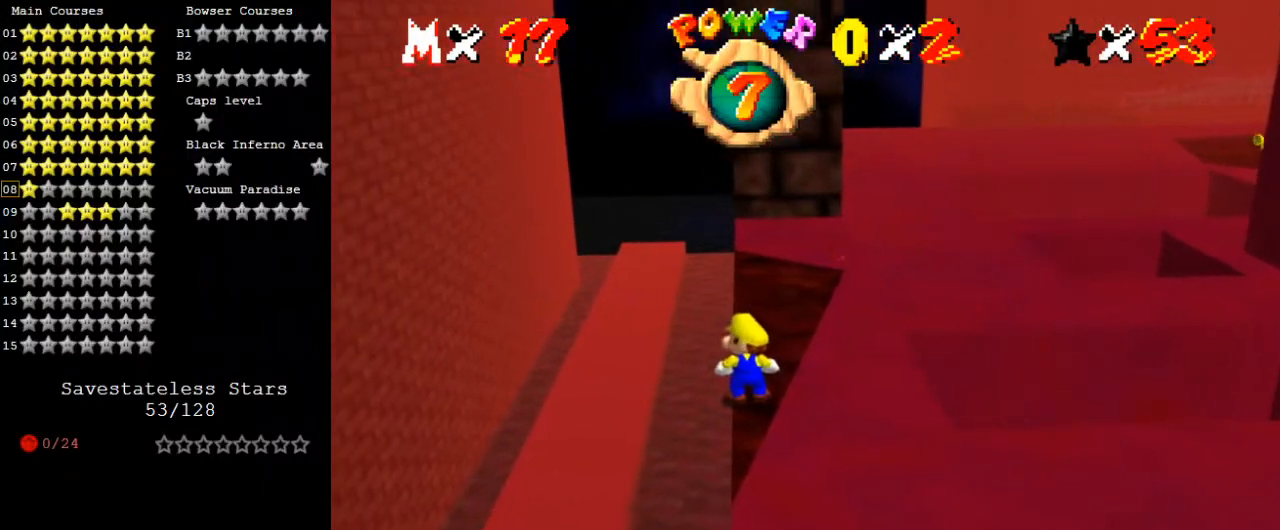
{"keys": [], "events": []}
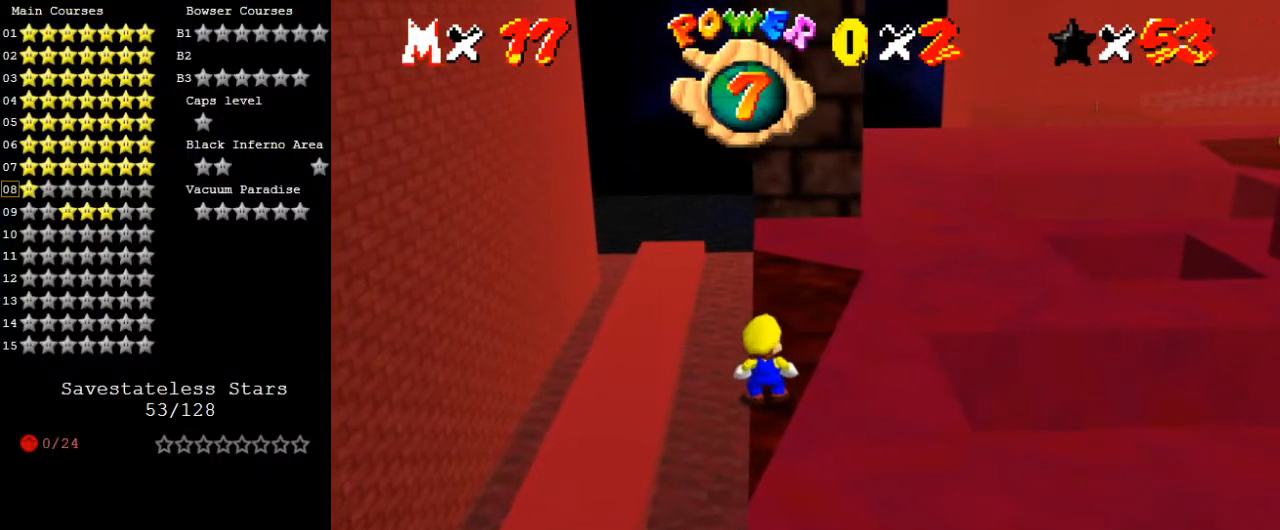
{"keys": [], "events": []}
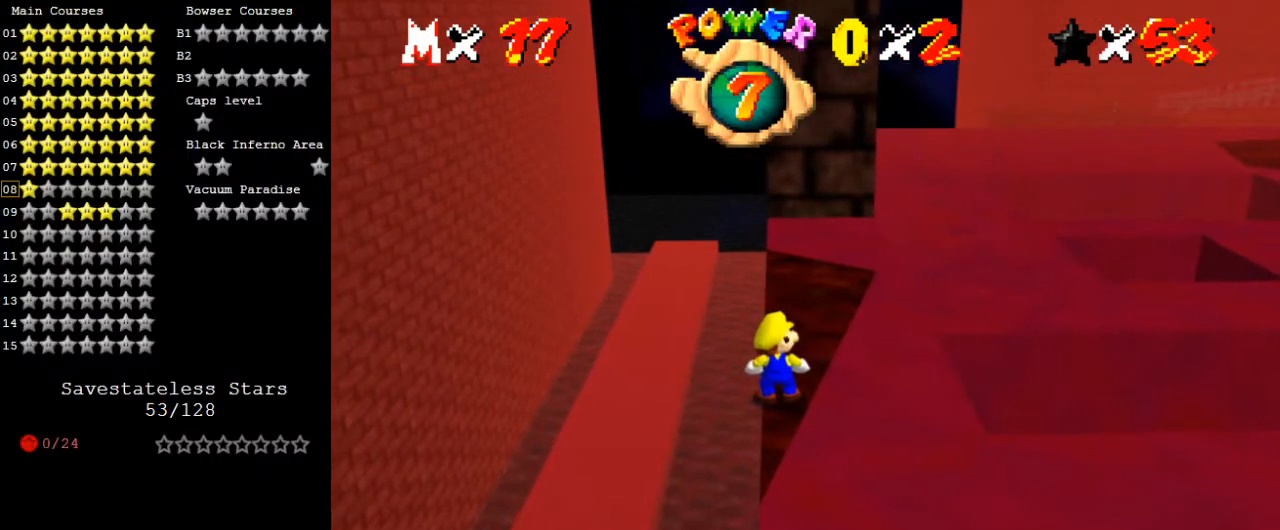
{"keys": [], "events": []}
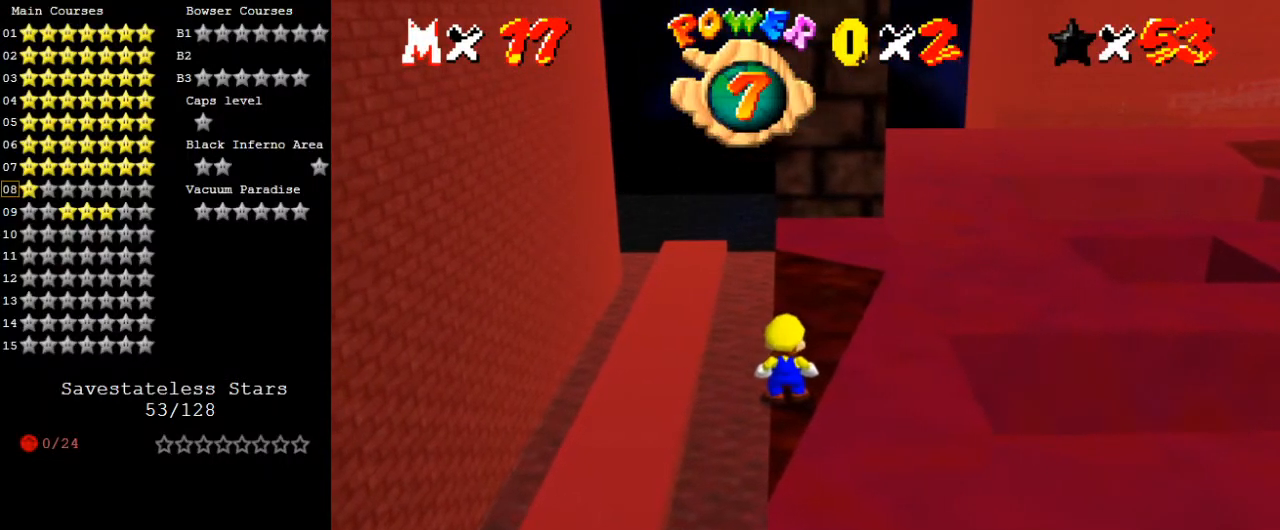
{"keys": [], "events": []}
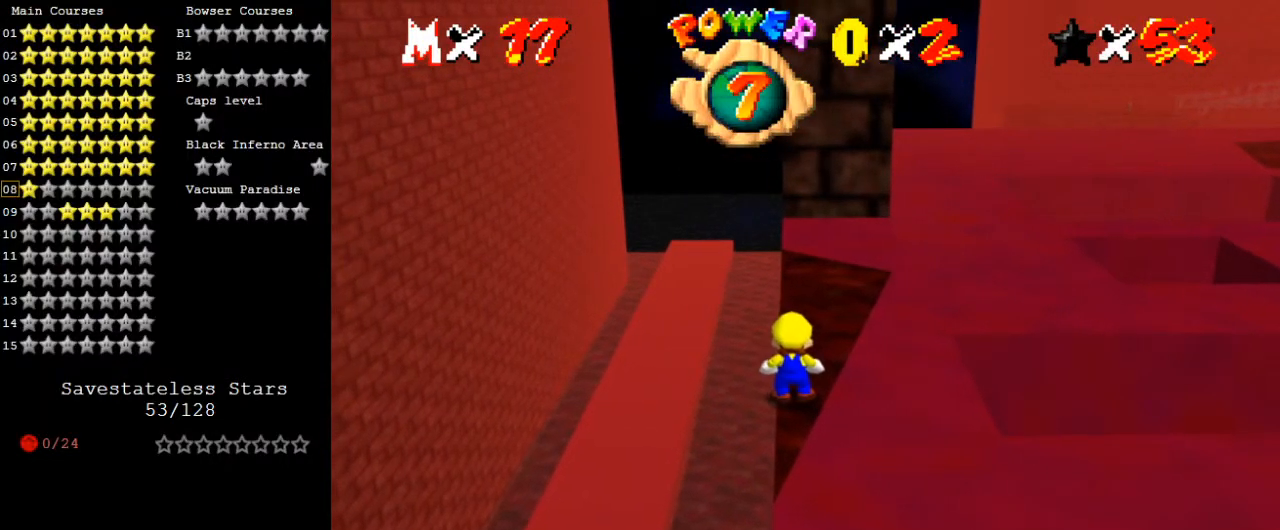
{"keys": ["s"], "events": [[500, "s", "down"]]}